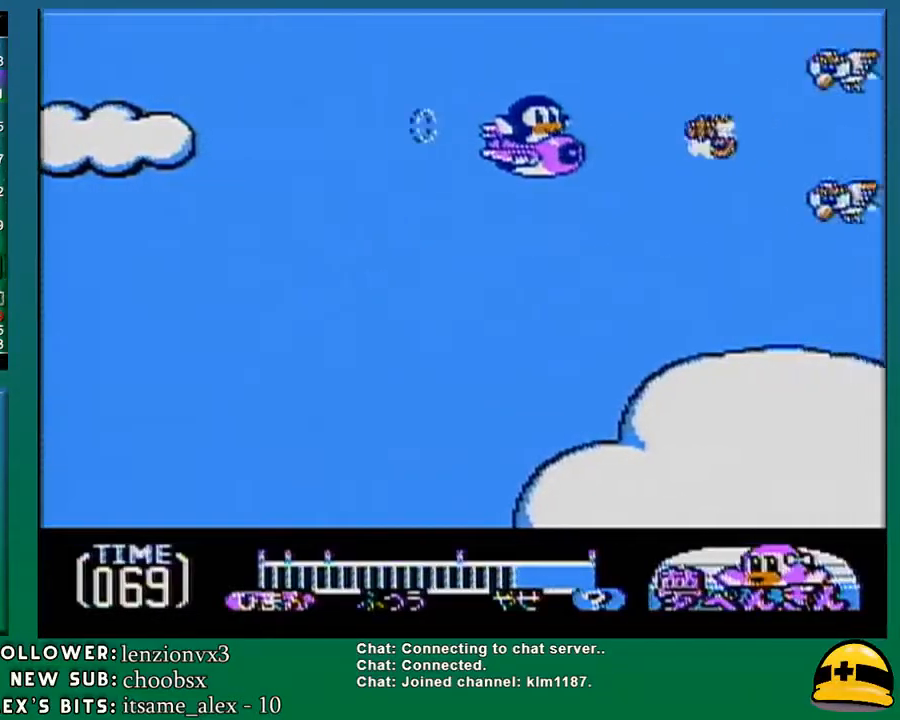
Gameplay with a controller (Nintendo layout); each line is a JSON object with the inputs held at the frame after it. "events" lists button and stick changes between this image and that frame as [ms after this image, input, new state], when the widget could be followed in between. Not read: L3 R3.
{"buttons": ["A", "DPAD_UP", "DPAD_LEFT"], "events": [[17, "B", "down"], [17, "DPAD_LEFT", "down"], [50, "A", "up"], [50, "DPAD_DOWN", "up"], [117, "A", "down"], [150, "B", "up"], [150, "DPAD_UP", "down"], [233, "A", "up"], [233, "B", "down"], [300, "A", "down"], [300, "B", "up"]]}
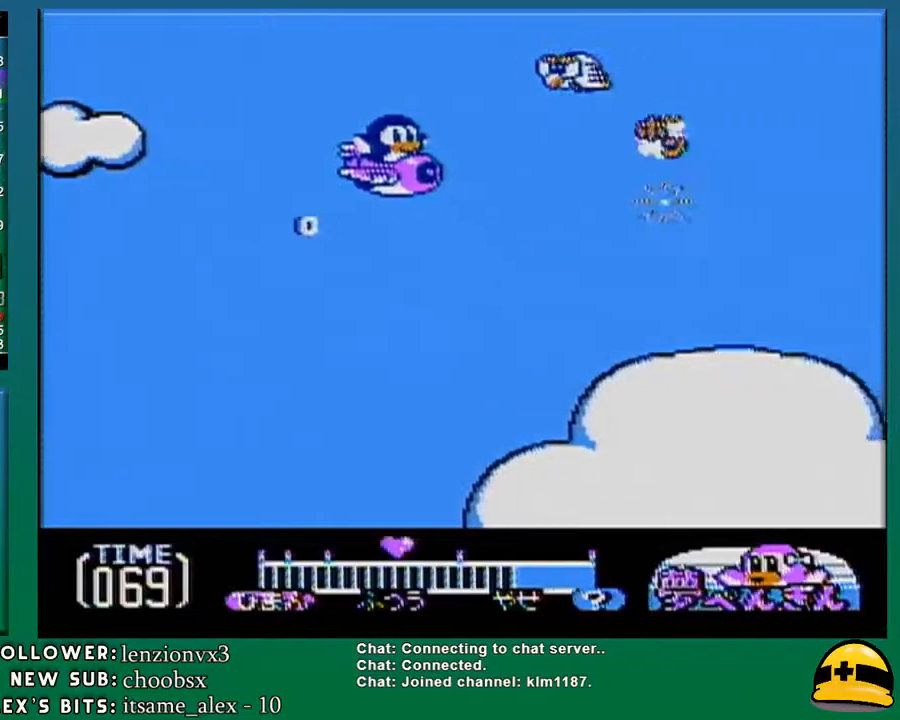
{"buttons": ["B", "DPAD_DOWN"], "events": [[83, "A", "up"], [83, "B", "down"], [117, "DPAD_UP", "up"], [150, "DPAD_DOWN", "down"], [267, "DPAD_LEFT", "up"]]}
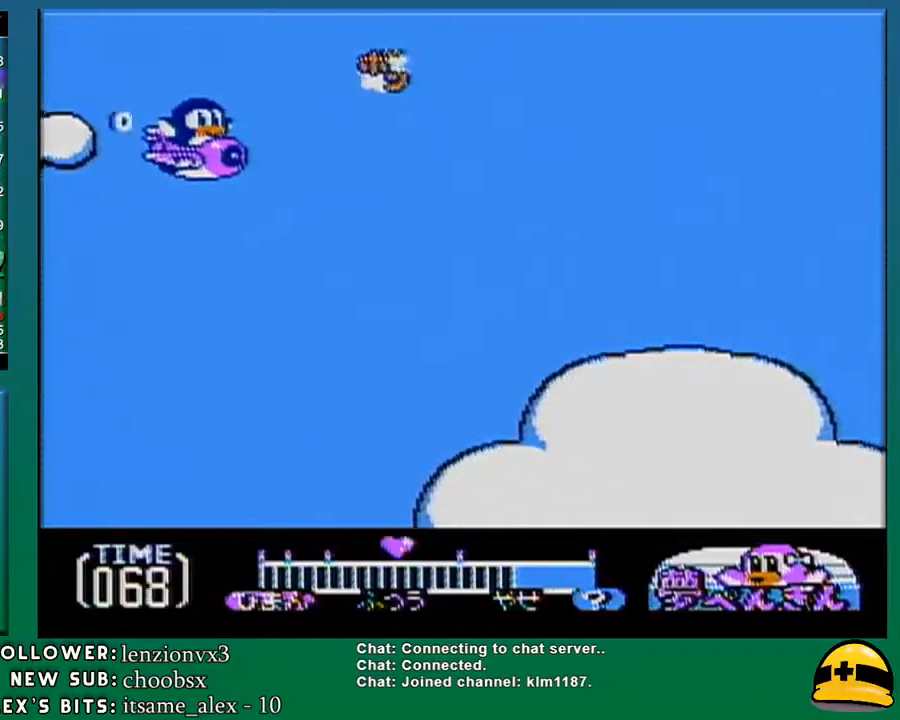
{"buttons": ["DPAD_UP"], "events": [[117, "B", "up"], [117, "DPAD_RIGHT", "down"], [150, "DPAD_DOWN", "up"], [183, "DPAD_RIGHT", "up"], [400, "DPAD_UP", "down"]]}
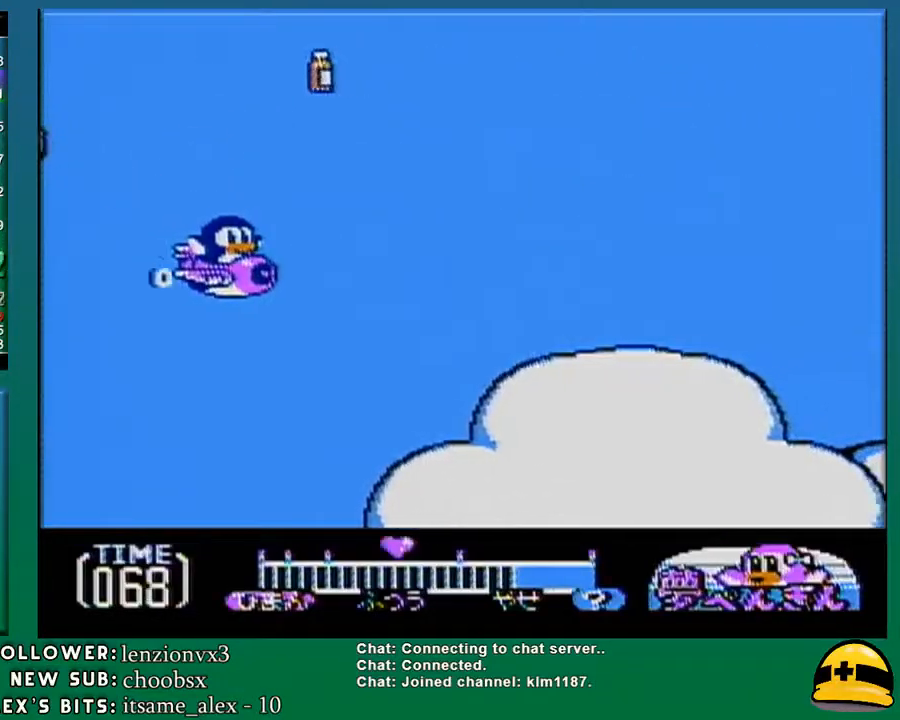
{"buttons": ["A", "DPAD_DOWN", "DPAD_RIGHT"], "events": [[333, "DPAD_RIGHT", "down"], [333, "DPAD_UP", "up"], [367, "DPAD_DOWN", "down"], [483, "A", "down"]]}
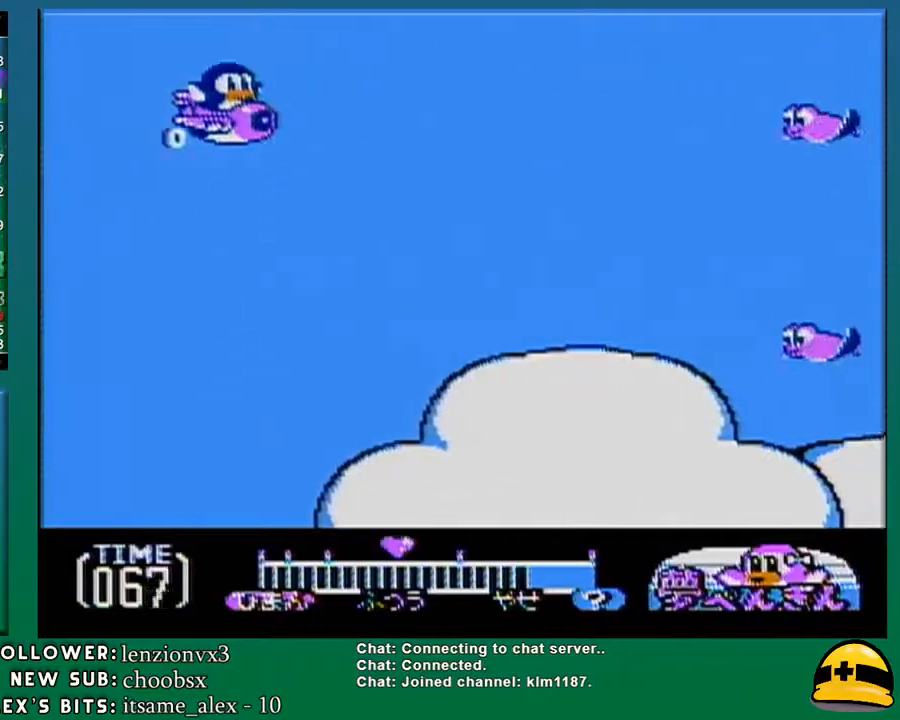
{"buttons": ["A", "DPAD_DOWN"], "events": [[50, "DPAD_DOWN", "up"], [117, "DPAD_UP", "down"], [150, "A", "up"], [217, "DPAD_RIGHT", "up"], [233, "DPAD_RIGHT", "down"], [267, "B", "down"], [267, "DPAD_UP", "up"], [333, "DPAD_DOWN", "down"], [333, "DPAD_RIGHT", "up"], [400, "A", "down"], [400, "B", "up"]]}
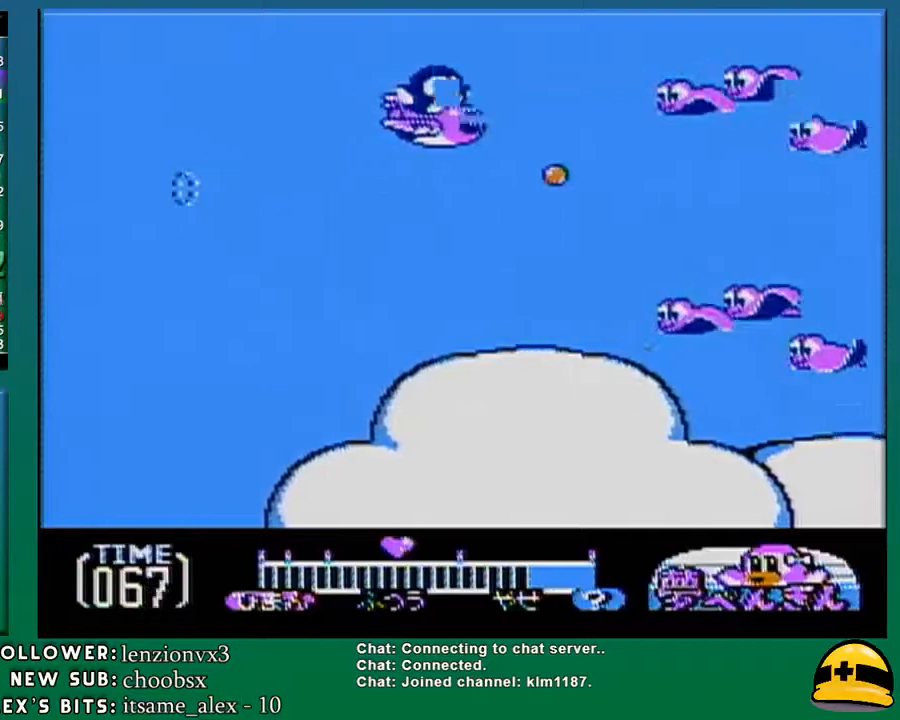
{"buttons": ["B", "DPAD_DOWN", "DPAD_LEFT"], "events": [[17, "A", "up"], [17, "B", "down"], [150, "A", "down"], [150, "B", "up"], [250, "A", "up"], [250, "B", "down"], [267, "DPAD_LEFT", "down"]]}
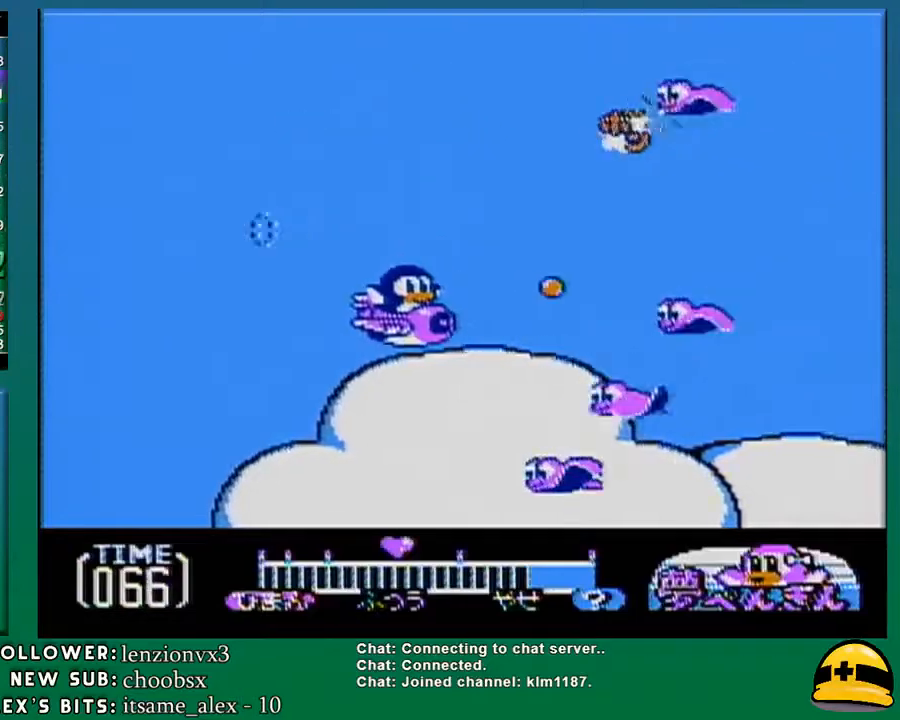
{"buttons": [], "events": [[17, "A", "down"], [17, "B", "up"], [117, "DPAD_LEFT", "up"], [150, "A", "up"], [150, "B", "down"], [233, "A", "down"], [233, "B", "up"], [233, "DPAD_DOWN", "up"], [267, "DPAD_LEFT", "down"], [300, "DPAD_LEFT", "up"], [300, "DPAD_UP", "down"], [367, "A", "up"], [367, "B", "down"], [383, "B", "up"], [433, "A", "down"], [450, "DPAD_UP", "up"], [483, "A", "up"]]}
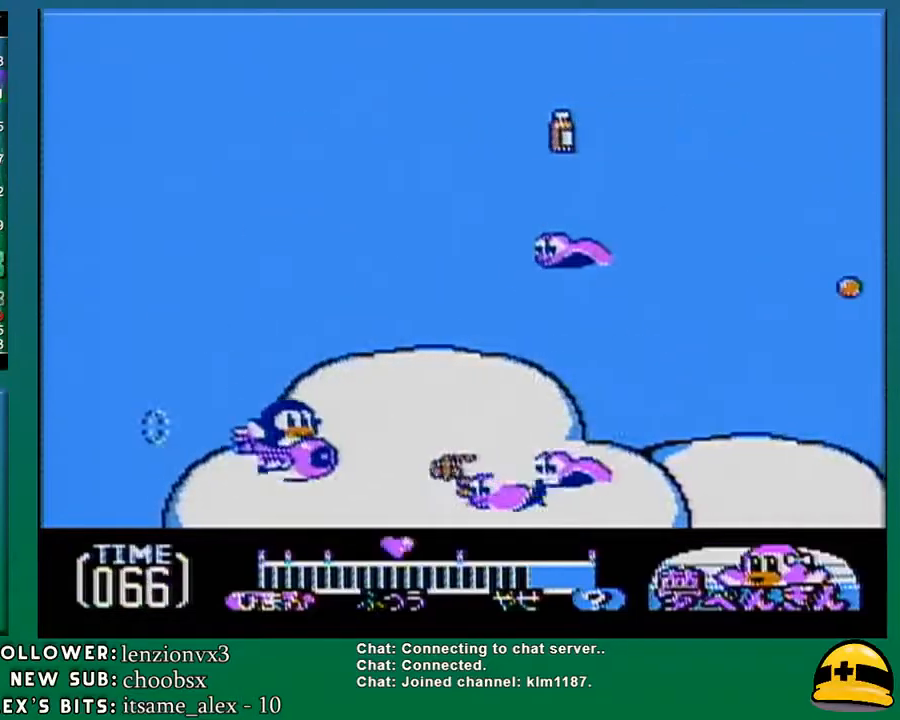
{"buttons": ["A", "DPAD_UP"], "events": [[17, "B", "down"], [117, "A", "down"], [117, "B", "up"], [150, "DPAD_DOWN", "down"], [150, "DPAD_LEFT", "down"], [183, "A", "up"], [183, "B", "down"], [183, "DPAD_DOWN", "up"], [233, "DPAD_LEFT", "up"], [233, "DPAD_UP", "down"], [267, "A", "down"], [267, "B", "up"], [367, "A", "up"], [367, "B", "down"], [450, "A", "down"], [450, "B", "up"]]}
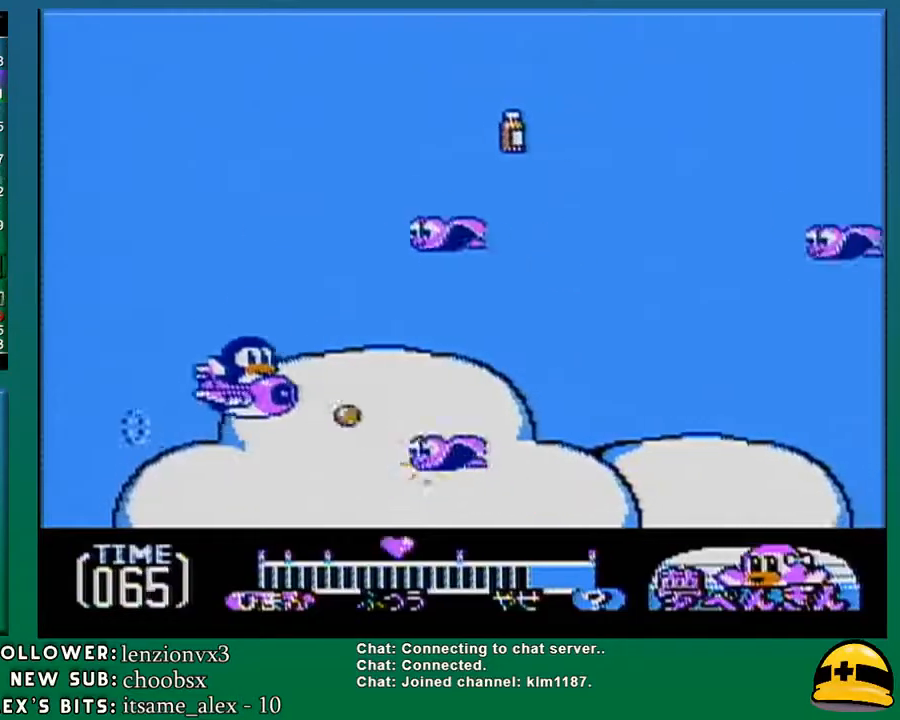
{"buttons": ["B", "DPAD_UP"]}
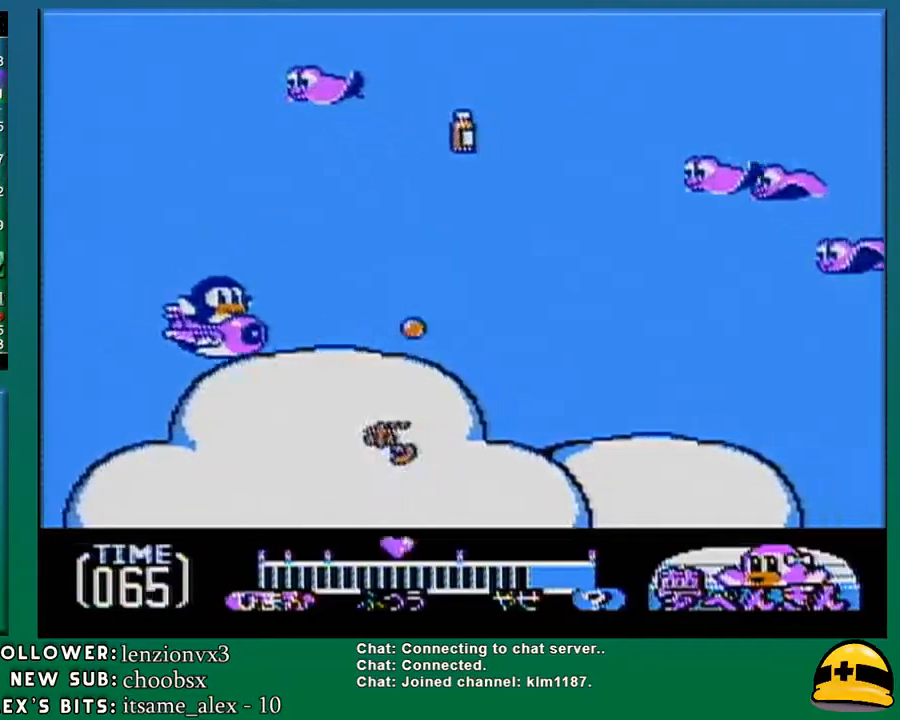
{"buttons": ["A", "DPAD_UP"], "events": [[83, "A", "down"], [83, "B", "up"], [183, "A", "up"], [183, "B", "down"], [183, "DPAD_RIGHT", "down"], [217, "DPAD_UP", "up"], [267, "A", "down"], [267, "B", "up"], [267, "DPAD_DOWN", "down"], [367, "A", "up"], [367, "B", "down"], [417, "DPAD_DOWN", "up"], [450, "A", "down"], [450, "B", "up"], [450, "DPAD_RIGHT", "up"], [450, "DPAD_UP", "down"]]}
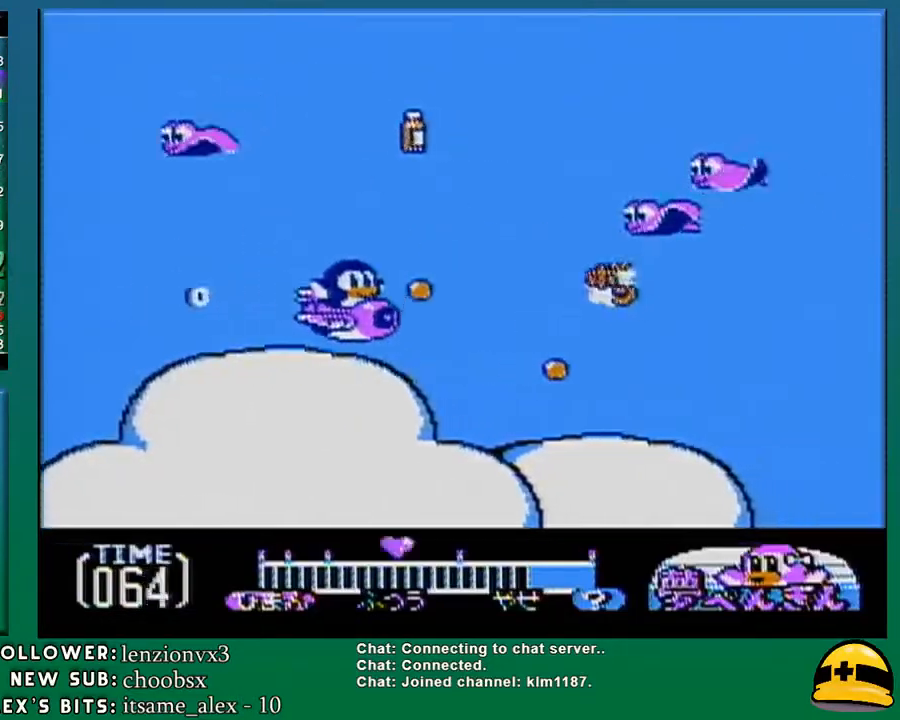
{"buttons": ["DPAD_LEFT"], "events": [[50, "A", "up"], [50, "B", "down"], [150, "A", "down"], [150, "B", "up"], [233, "A", "up"], [233, "B", "down"], [333, "DPAD_LEFT", "down"], [350, "A", "down"], [350, "B", "up"], [383, "A", "up"], [467, "DPAD_UP", "up"]]}
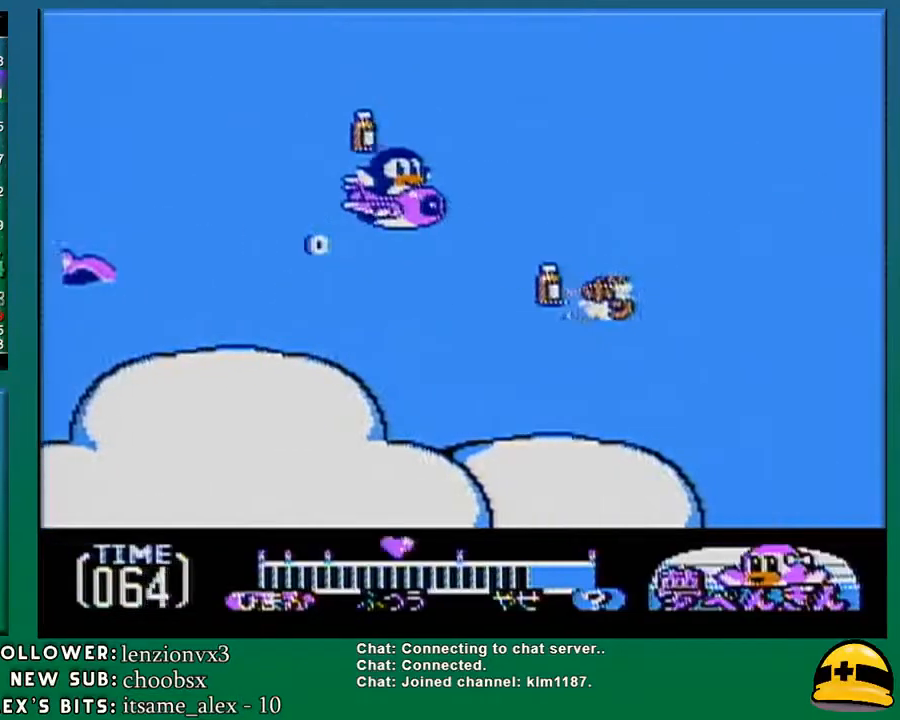
{"buttons": ["DPAD_DOWN", "DPAD_RIGHT"], "events": [[50, "DPAD_DOWN", "down"], [117, "DPAD_LEFT", "up"], [400, "DPAD_RIGHT", "down"]]}
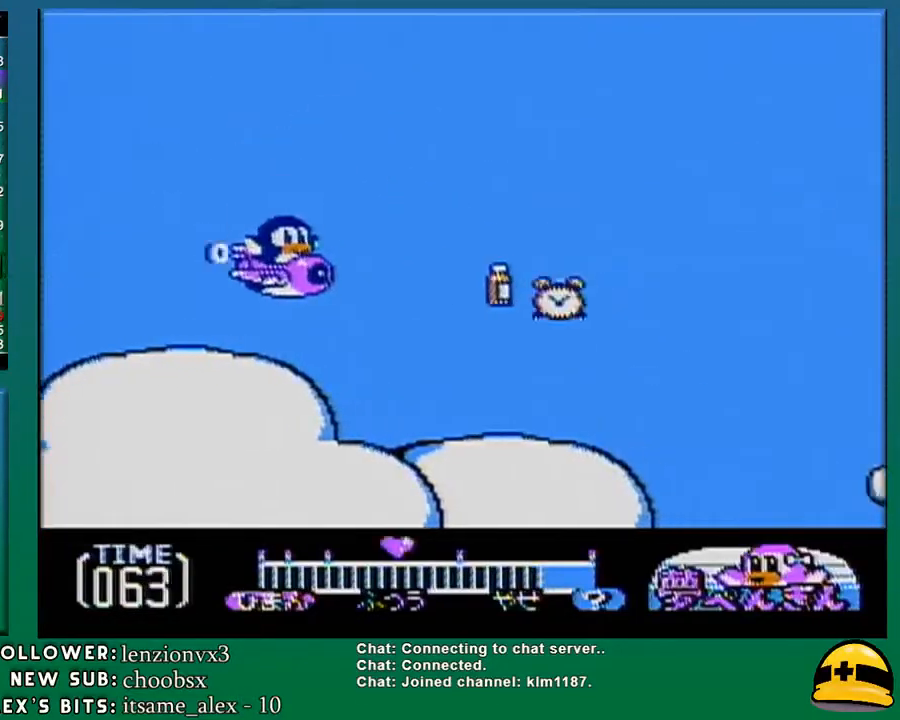
{"buttons": ["DPAD_UP", "DPAD_LEFT"], "events": [[50, "DPAD_DOWN", "up"], [367, "DPAD_UP", "down"], [383, "DPAD_LEFT", "down"], [383, "DPAD_RIGHT", "up"], [383, "DPAD_UP", "up"], [433, "DPAD_UP", "down"]]}
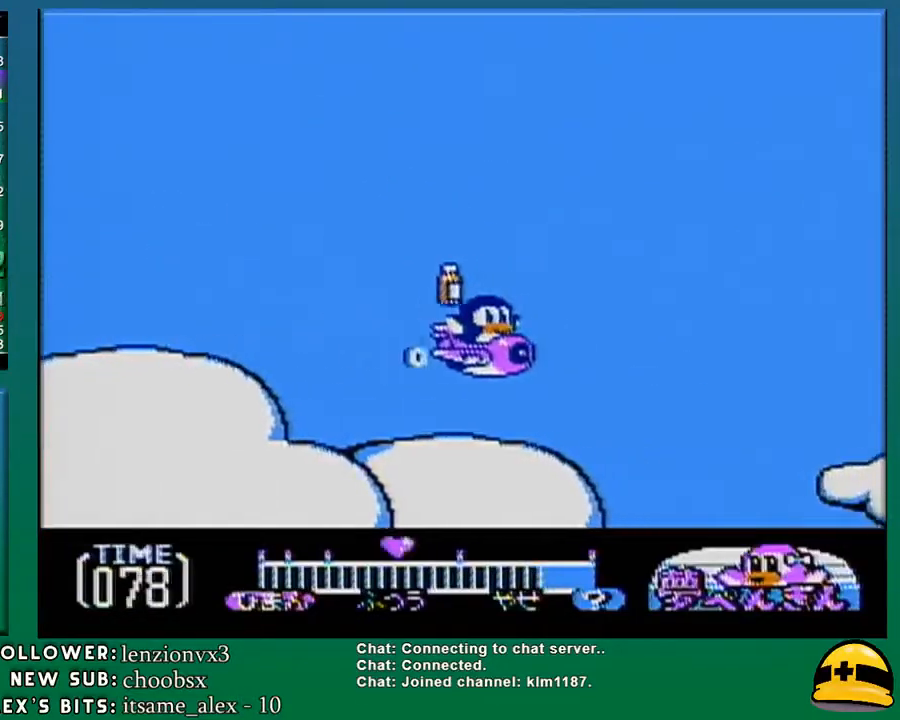
{"buttons": ["B"], "events": [[117, "B", "down"], [217, "DPAD_LEFT", "up"], [233, "DPAD_LEFT", "down"], [233, "DPAD_UP", "up"], [400, "DPAD_LEFT", "up"]]}
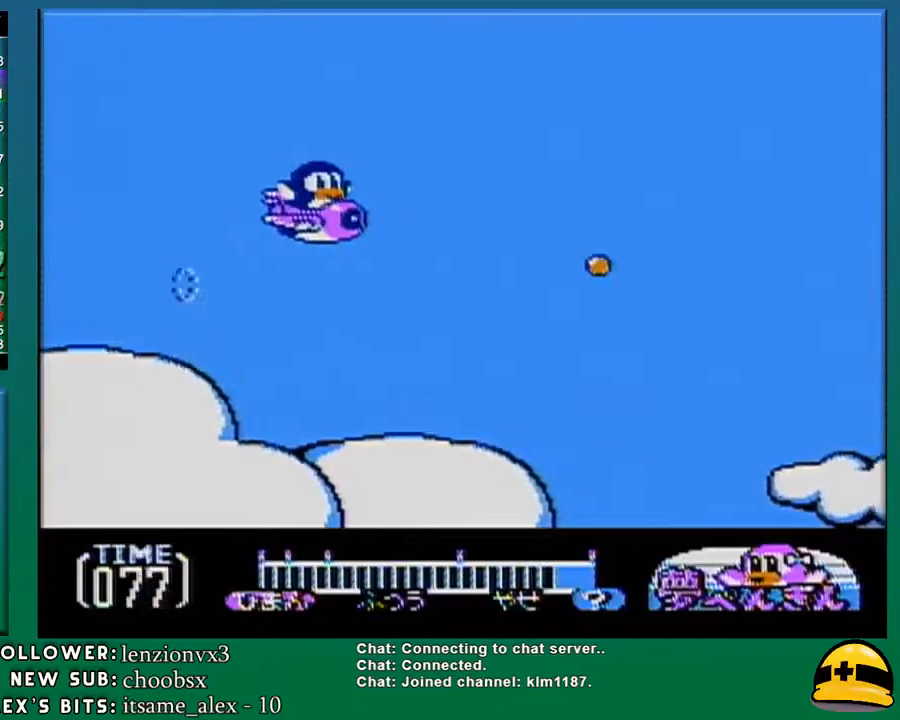
{"buttons": ["A", "DPAD_UP"], "events": [[300, "A", "down"], [300, "B", "up"], [400, "DPAD_UP", "down"]]}
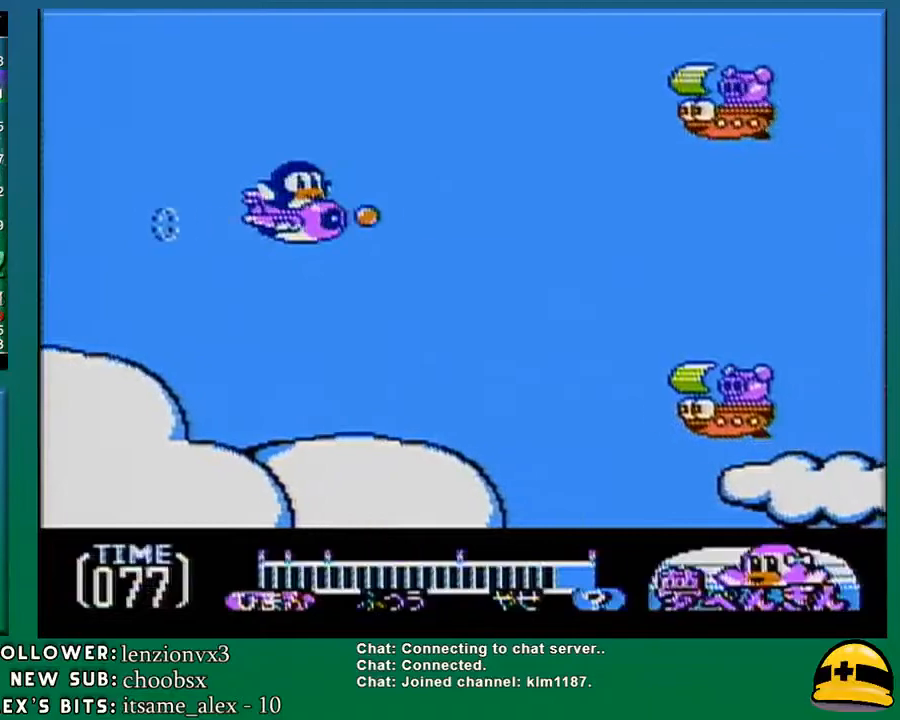
{"buttons": ["B", "DPAD_DOWN"], "events": [[150, "A", "up"], [183, "B", "down"], [183, "DPAD_LEFT", "down"], [183, "DPAD_UP", "up"], [200, "DPAD_LEFT", "up"], [250, "DPAD_DOWN", "down"], [300, "A", "down"], [300, "B", "up"], [433, "A", "up"], [433, "B", "down"]]}
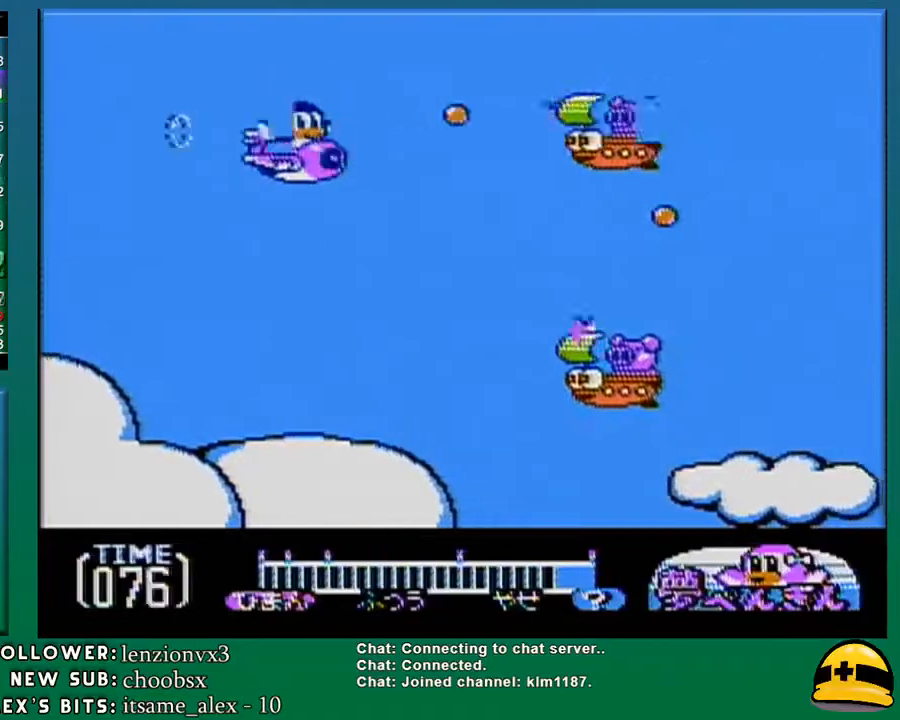
{"buttons": ["B"], "events": [[17, "A", "down"], [17, "B", "up"], [117, "A", "up"], [117, "B", "down"], [217, "A", "down"], [217, "B", "up"], [217, "DPAD_LEFT", "down"], [283, "A", "up"], [283, "B", "down"], [383, "A", "down"], [383, "B", "up"], [383, "DPAD_LEFT", "up"], [417, "DPAD_LEFT", "down"], [450, "A", "up"], [450, "DPAD_DOWN", "up"], [467, "B", "down"], [467, "DPAD_LEFT", "up"]]}
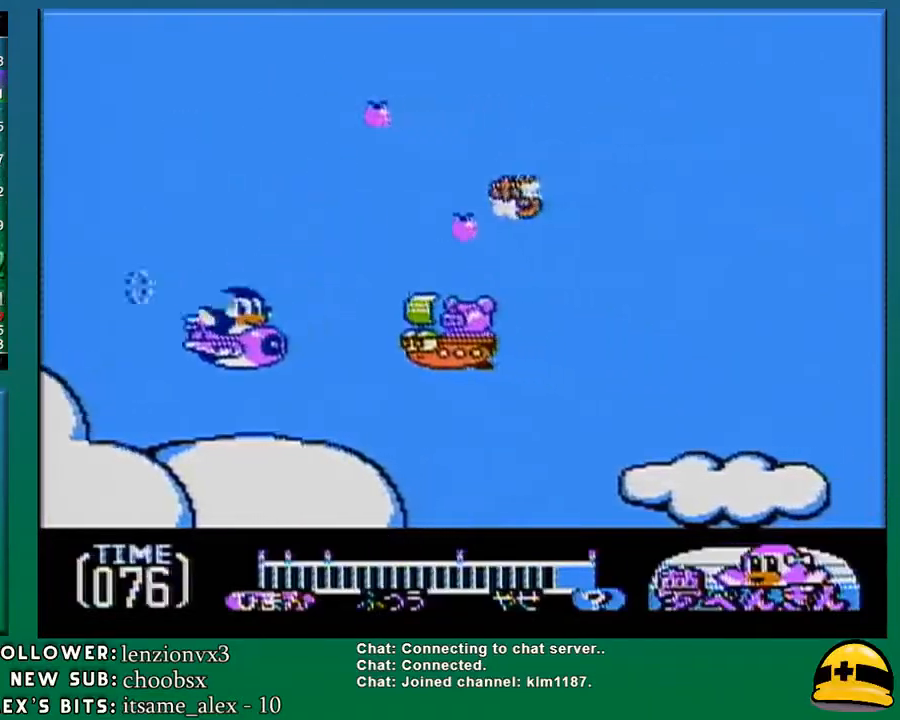
{"buttons": ["DPAD_DOWN"], "events": [[50, "A", "down"], [50, "B", "up"], [50, "DPAD_UP", "down"], [100, "A", "up"], [100, "B", "down"], [100, "DPAD_LEFT", "down"], [200, "A", "down"], [200, "B", "up"], [233, "DPAD_UP", "up"], [250, "A", "up"], [250, "B", "down"], [250, "DPAD_LEFT", "up"], [283, "DPAD_DOWN", "down"], [350, "B", "up"]]}
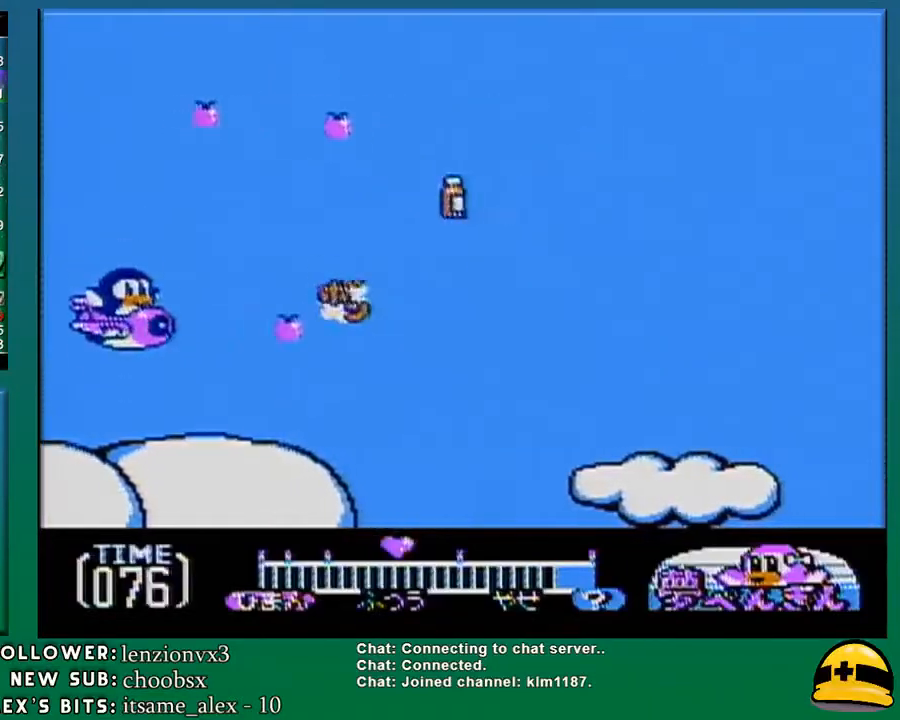
{"buttons": [], "events": [[150, "DPAD_RIGHT", "down"], [217, "DPAD_DOWN", "up"], [283, "DPAD_UP", "down"], [350, "DPAD_RIGHT", "up"], [383, "DPAD_UP", "up"]]}
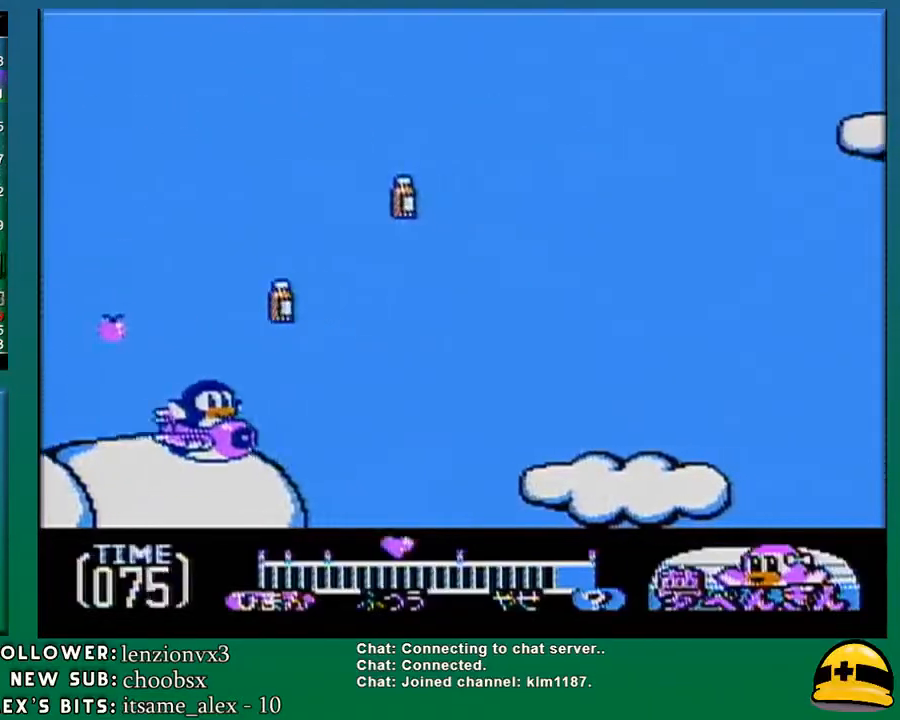
{"buttons": ["DPAD_UP"], "events": [[117, "DPAD_UP", "down"], [217, "DPAD_RIGHT", "down"], [467, "DPAD_RIGHT", "up"]]}
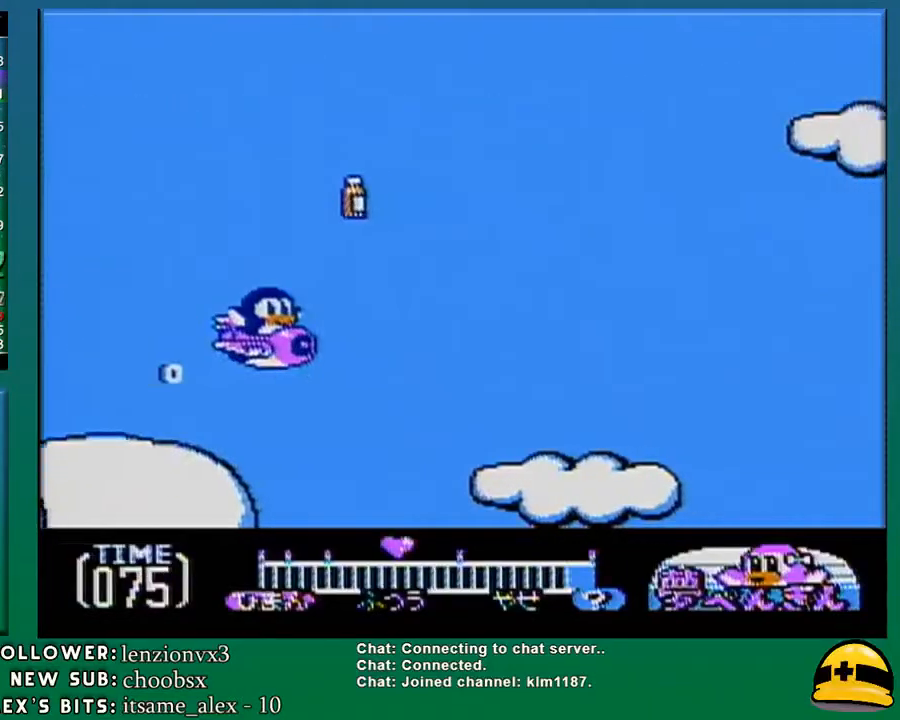
{"buttons": ["A", "DPAD_DOWN"], "events": [[167, "A", "down"], [200, "DPAD_RIGHT", "down"], [200, "DPAD_UP", "up"], [250, "A", "up"], [250, "B", "down"], [250, "DPAD_RIGHT", "up"], [317, "A", "down"], [317, "B", "up"], [317, "DPAD_DOWN", "down"], [350, "DPAD_DOWN", "up"], [350, "DPAD_RIGHT", "down"], [383, "DPAD_DOWN", "down"], [433, "A", "up"], [433, "B", "down"], [433, "DPAD_RIGHT", "up"], [467, "B", "up"], [500, "A", "down"]]}
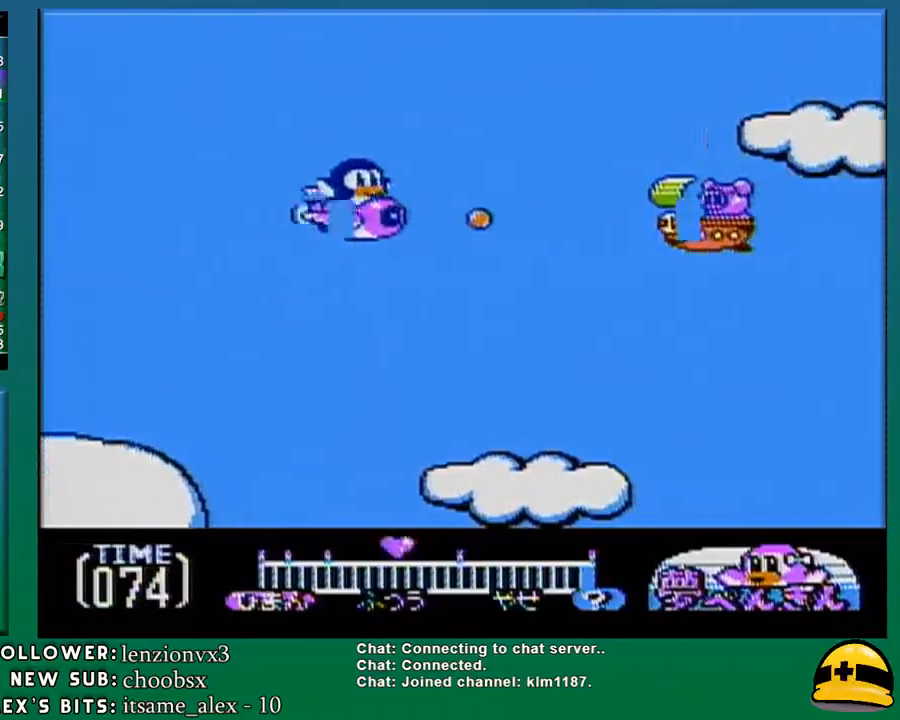
{"buttons": ["DPAD_DOWN"]}
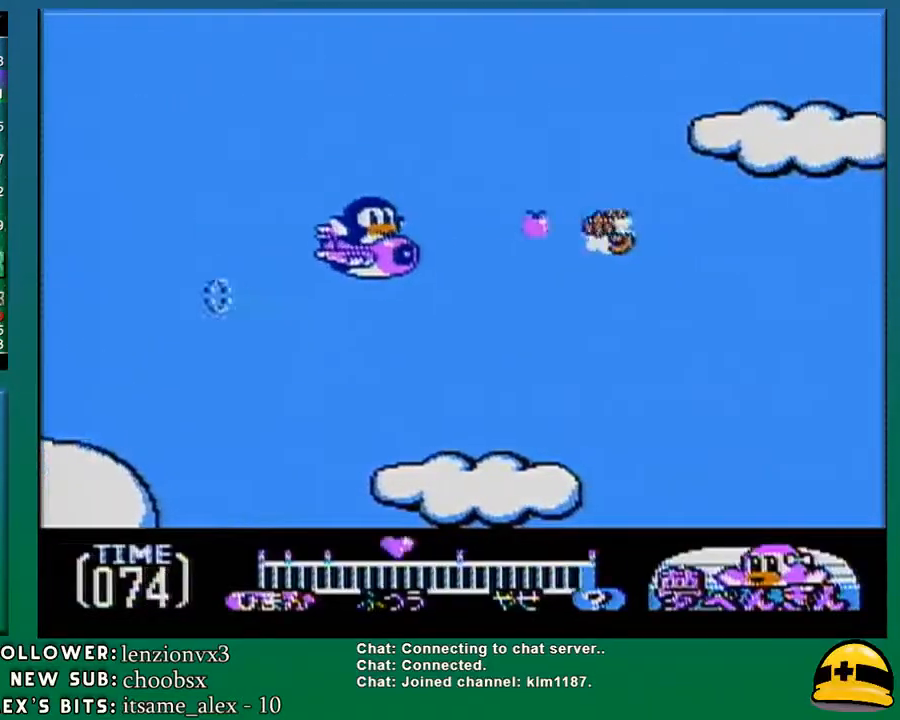
{"buttons": [], "events": [[167, "DPAD_DOWN", "up"]]}
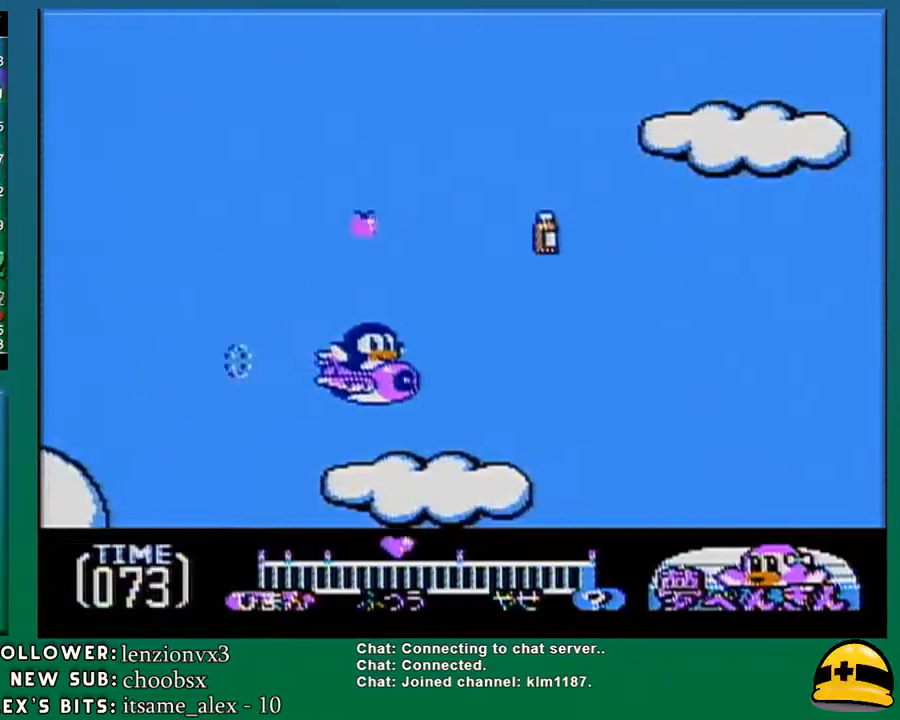
{"buttons": ["DPAD_DOWN"], "events": [[100, "DPAD_RIGHT", "down"], [100, "DPAD_UP", "down"], [383, "DPAD_RIGHT", "up"], [433, "DPAD_LEFT", "down"], [433, "DPAD_UP", "up"], [467, "DPAD_LEFT", "up"], [500, "DPAD_DOWN", "down"]]}
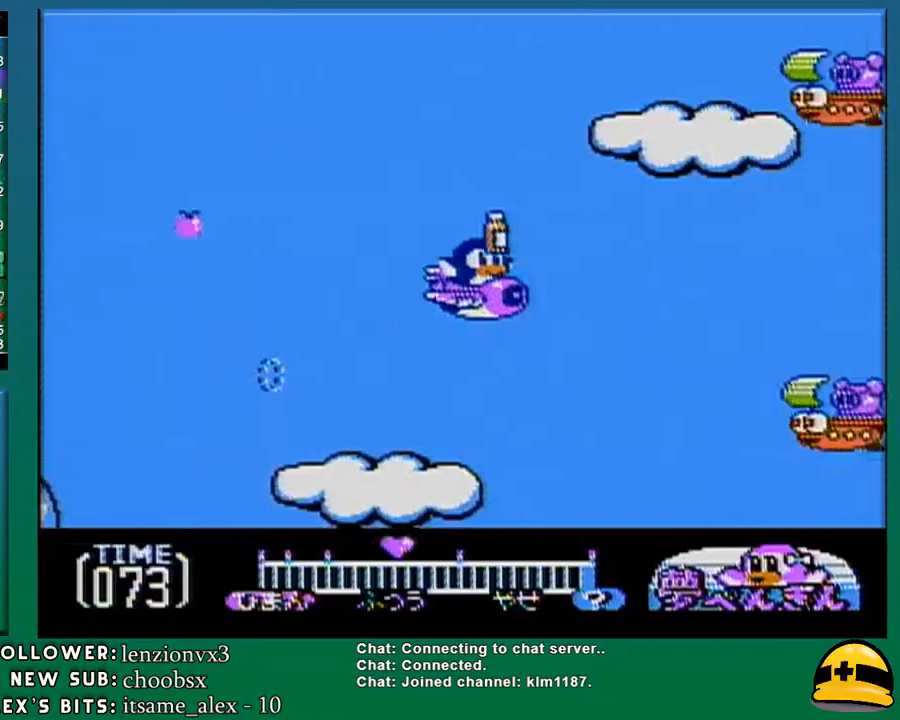
{"buttons": ["B", "DPAD_UP", "DPAD_LEFT"], "events": [[200, "A", "down"], [250, "A", "up"], [250, "B", "down"], [350, "B", "up"], [383, "A", "down"], [383, "DPAD_LEFT", "down"], [417, "DPAD_DOWN", "up"], [467, "A", "up"], [467, "B", "down"], [467, "DPAD_UP", "down"]]}
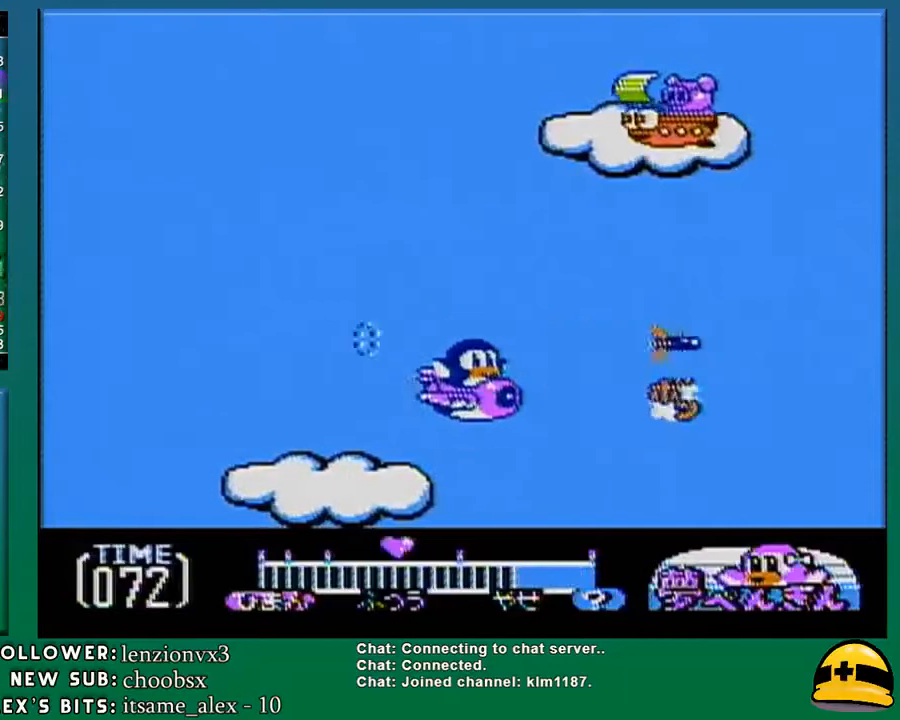
{"buttons": ["DPAD_DOWN"], "events": [[17, "B", "up"], [367, "DPAD_LEFT", "up"], [417, "B", "down"], [417, "DPAD_LEFT", "down"], [417, "DPAD_UP", "up"], [450, "DPAD_DOWN", "down"], [450, "DPAD_LEFT", "up"], [483, "B", "up"]]}
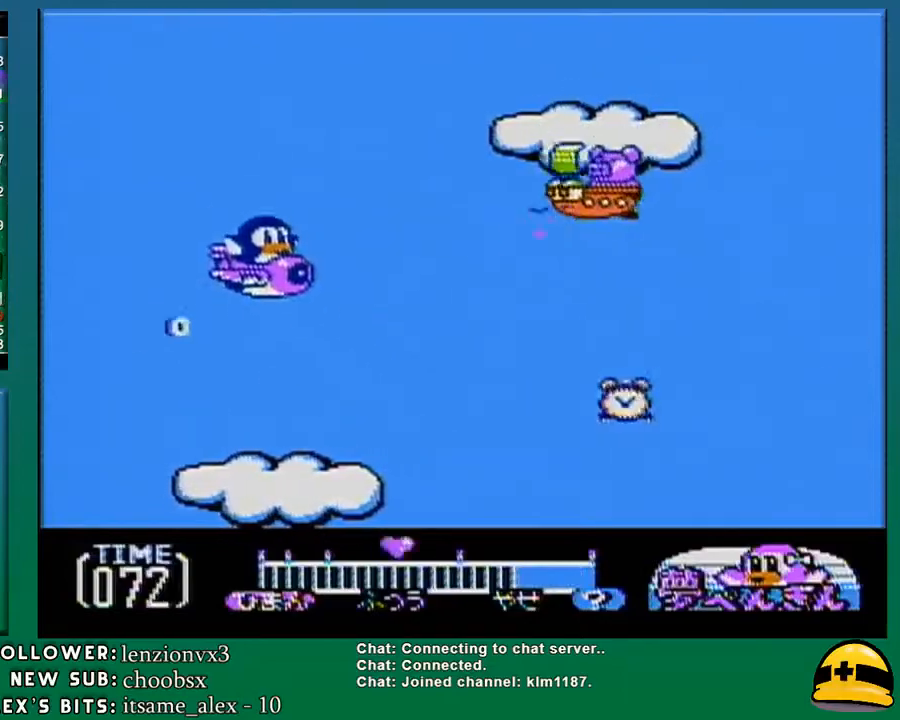
{"buttons": ["DPAD_UP"], "events": [[117, "DPAD_LEFT", "down"], [200, "DPAD_LEFT", "up"], [233, "DPAD_LEFT", "down"], [267, "DPAD_DOWN", "up"], [300, "DPAD_UP", "down"], [333, "DPAD_LEFT", "up"]]}
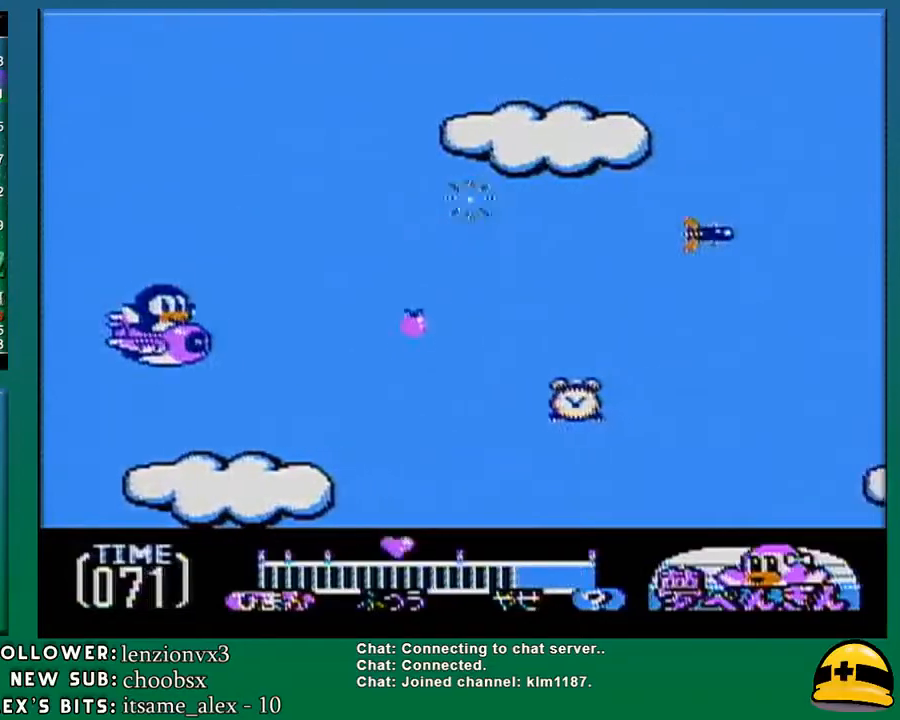
{"buttons": ["DPAD_DOWN"], "events": [[17, "DPAD_RIGHT", "down"], [150, "DPAD_UP", "up"], [483, "DPAD_DOWN", "down"], [483, "DPAD_RIGHT", "up"]]}
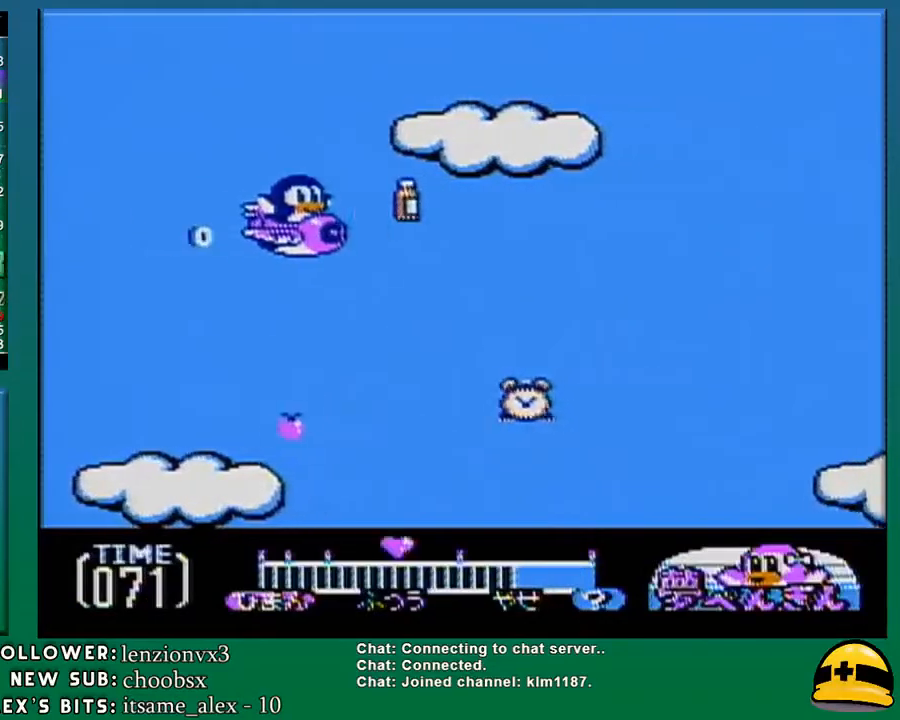
{"buttons": [], "events": [[200, "DPAD_RIGHT", "down"], [233, "DPAD_RIGHT", "up"], [267, "DPAD_RIGHT", "down"], [483, "DPAD_DOWN", "up"], [483, "DPAD_RIGHT", "up"]]}
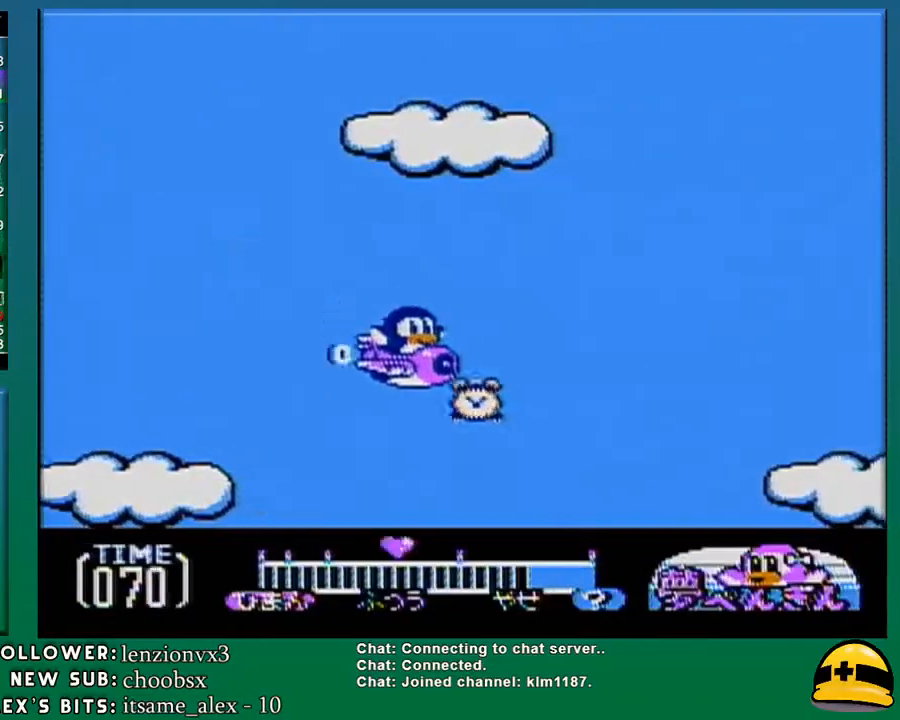
{"buttons": ["DPAD_UP"], "events": [[17, "DPAD_LEFT", "down"], [50, "DPAD_UP", "down"], [117, "DPAD_UP", "up"], [150, "DPAD_LEFT", "up"], [150, "DPAD_UP", "down"], [367, "B", "down"], [450, "B", "up"]]}